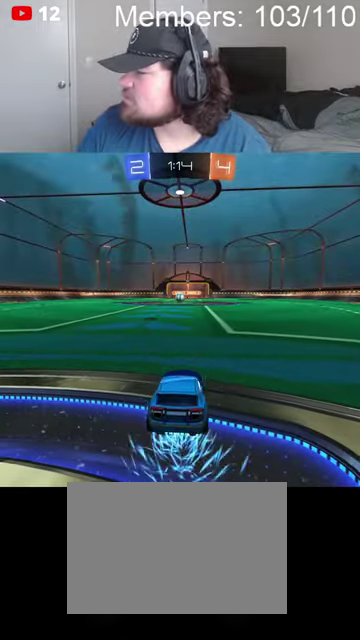
Gameplay with a controller (Xbox layout); each line is a JSON object with the inputs held at the frame after it. "events" lists button and stick changes between this image and that frame as [ms after this image, input, new state], when the widget could be followed in between.
{"buttons": [], "left_stick": "center", "right_stick": "center", "events": []}
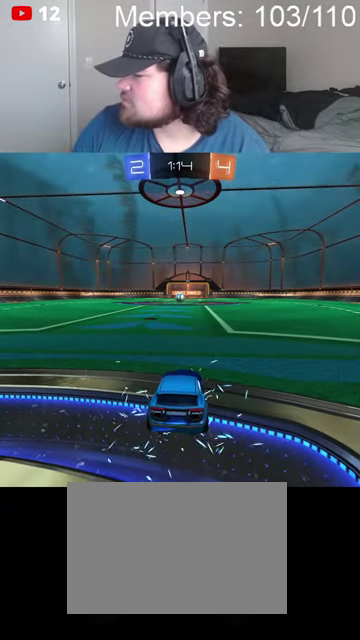
{"buttons": [], "left_stick": "center", "right_stick": "center", "events": []}
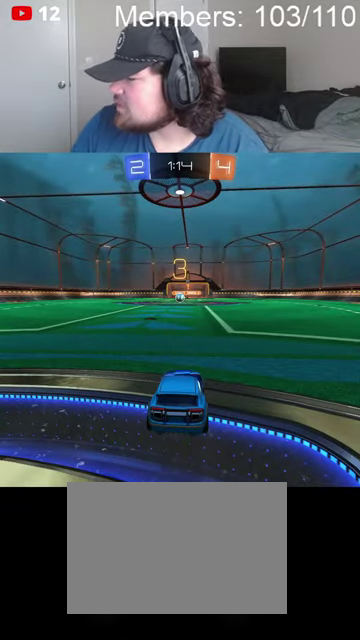
{"buttons": [], "left_stick": "center", "right_stick": "center", "events": []}
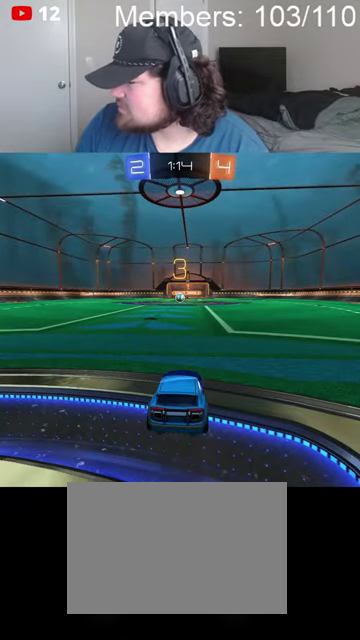
{"buttons": [], "left_stick": "up-left", "right_stick": "center", "events": [[367, "left_stick", "up-left"]]}
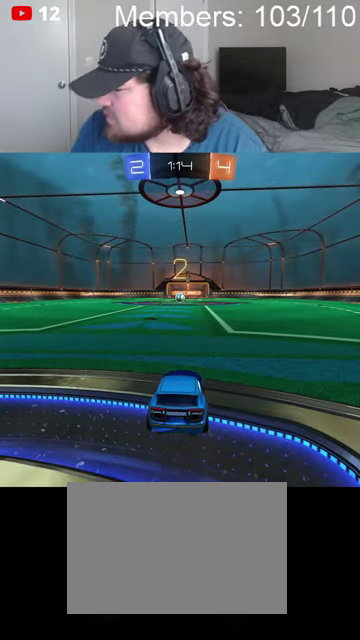
{"buttons": ["B", "R2"], "left_stick": "center", "right_stick": "center", "events": [[34, "left_stick", "center"], [67, "A", "down"], [100, "R2", "down"], [167, "X", "down"], [267, "A", "up"], [267, "L1", "down"], [267, "X", "up"], [367, "B", "down"], [367, "L1", "up"]]}
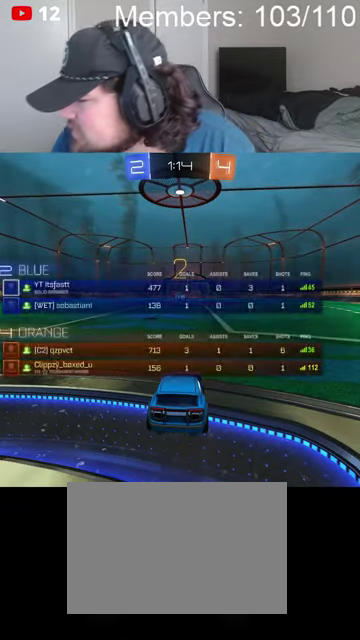
{"buttons": ["B", "R2"], "left_stick": "center", "right_stick": "center", "events": [[34, "L1", "down"], [100, "L1", "up"]]}
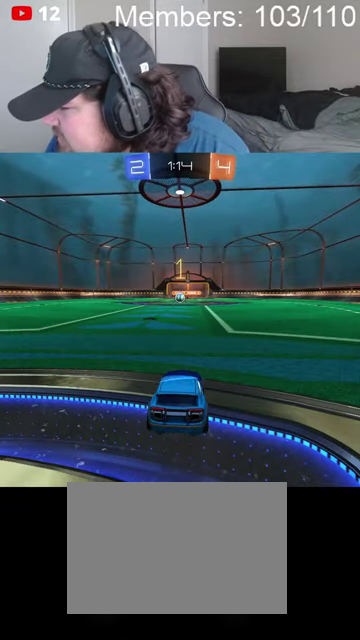
{"buttons": ["B", "R2"], "left_stick": "center", "right_stick": "center", "events": [[234, "L1", "down"], [300, "L1", "up"]]}
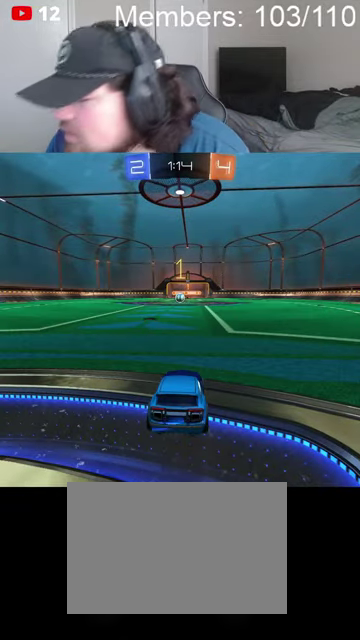
{"buttons": ["B", "R2"], "left_stick": "center", "right_stick": "center", "events": []}
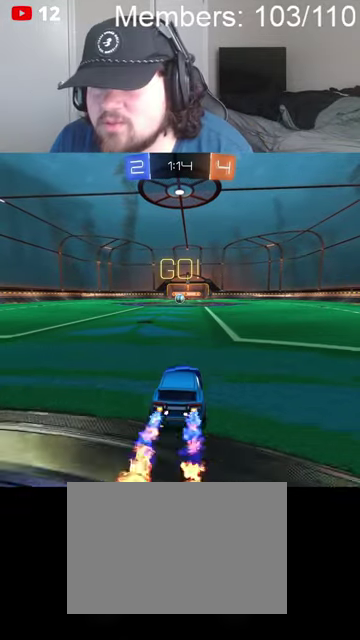
{"buttons": ["A", "B", "L1", "R2"], "left_stick": "up-right", "right_stick": "center", "events": [[100, "left_stick", "left"], [267, "A", "down"], [334, "A", "up"], [334, "L1", "down"], [334, "left_stick", "right"], [400, "A", "down"], [467, "left_stick", "up-right"]]}
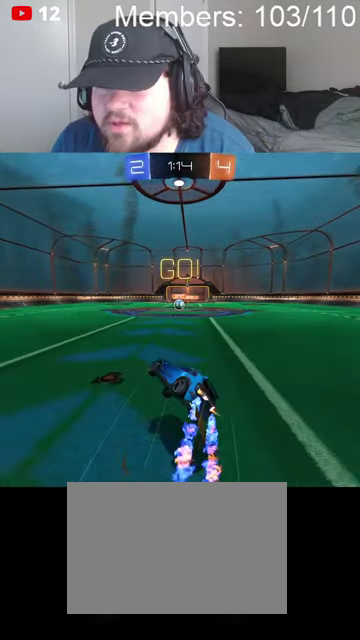
{"buttons": ["B", "R2"], "left_stick": "up-right", "right_stick": "center", "events": [[34, "L1", "up"], [67, "A", "up"]]}
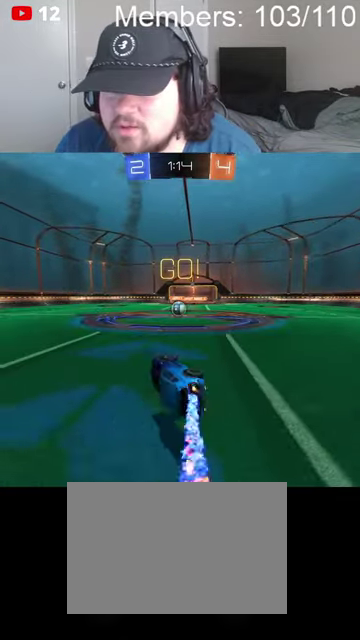
{"buttons": ["B", "R2"], "left_stick": "center", "right_stick": "center", "events": [[400, "left_stick", "center"]]}
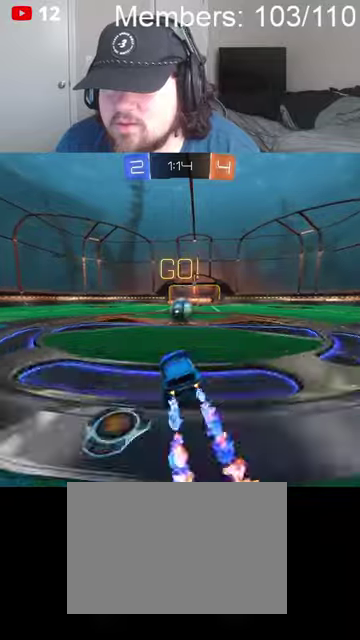
{"buttons": ["B", "L1", "R2"], "left_stick": "up-right", "right_stick": "center", "events": [[100, "left_stick", "right"], [200, "L1", "down"], [300, "A", "down"], [334, "left_stick", "up-right"], [500, "A", "up"]]}
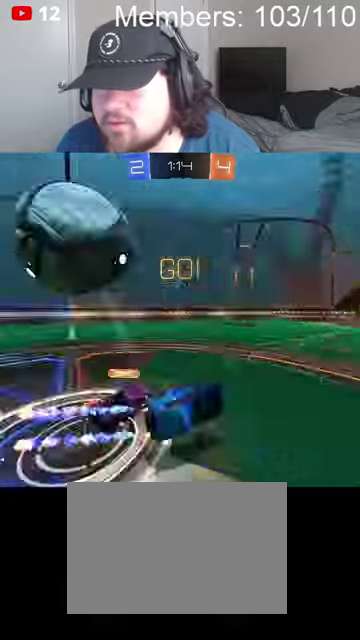
{"buttons": ["R2"], "left_stick": "up-right", "right_stick": "center", "events": [[400, "B", "up"], [434, "L1", "up"]]}
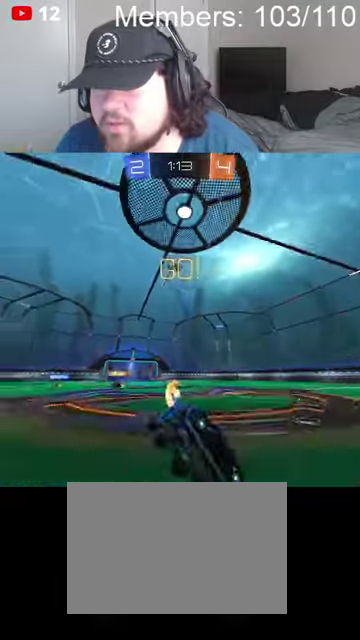
{"buttons": ["R2"], "left_stick": "right", "right_stick": "center", "events": [[500, "left_stick", "right"]]}
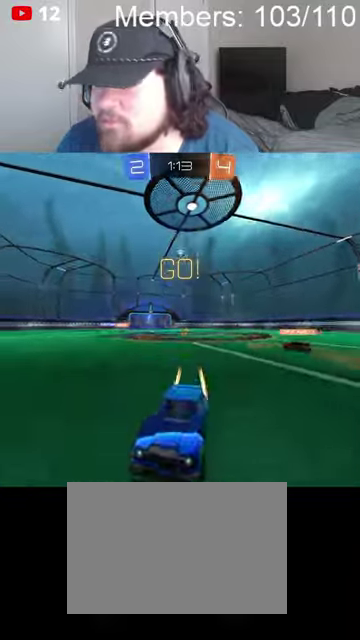
{"buttons": ["R2"], "left_stick": "right", "right_stick": "center"}
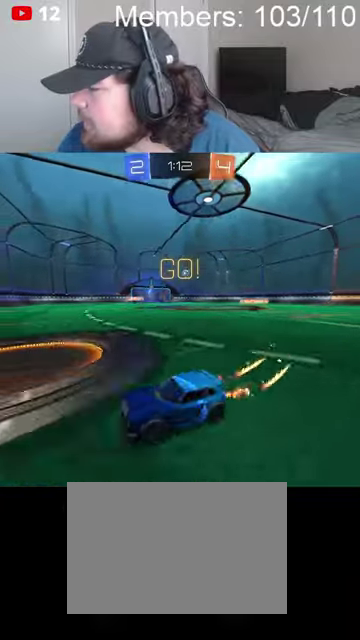
{"buttons": ["Y", "R2"], "left_stick": "right", "right_stick": "center", "events": [[434, "Y", "down"]]}
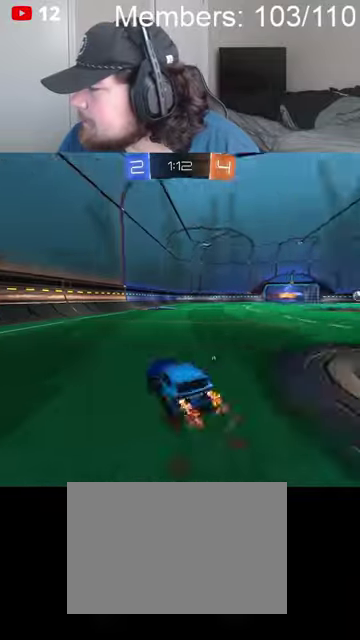
{"buttons": ["B", "R2"], "left_stick": "right", "right_stick": "center", "events": [[34, "left_stick", "center"], [67, "B", "down"], [67, "Y", "up"], [500, "left_stick", "right"]]}
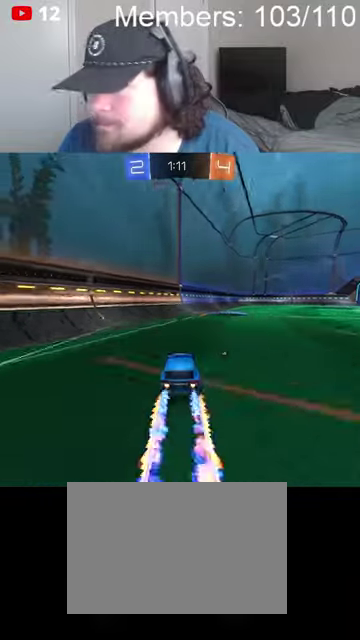
{"buttons": ["B", "R2"], "left_stick": "center", "right_stick": "center", "events": [[200, "left_stick", "center"], [267, "Y", "down"], [367, "Y", "up"]]}
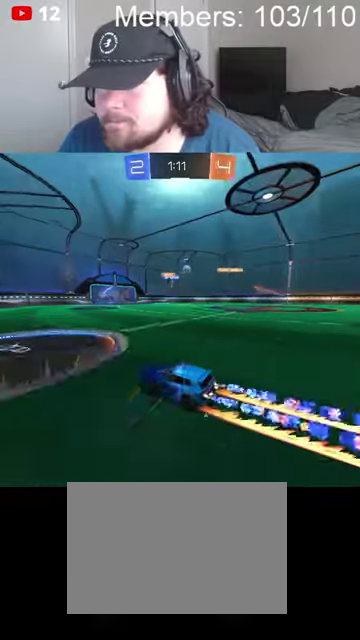
{"buttons": ["R2"], "left_stick": "right", "right_stick": "center", "events": [[34, "B", "up"], [334, "left_stick", "right"]]}
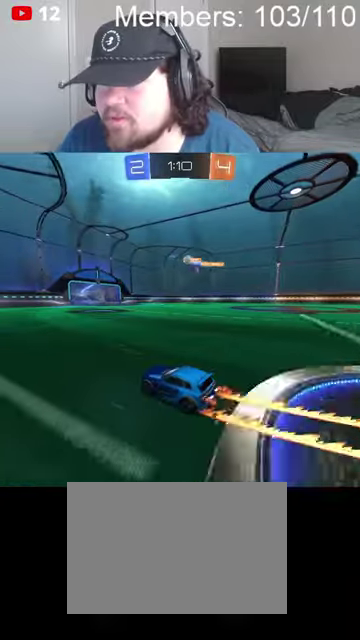
{"buttons": ["B", "R2"], "left_stick": "right", "right_stick": "center", "events": [[167, "left_stick", "center"], [367, "B", "down"], [467, "left_stick", "right"]]}
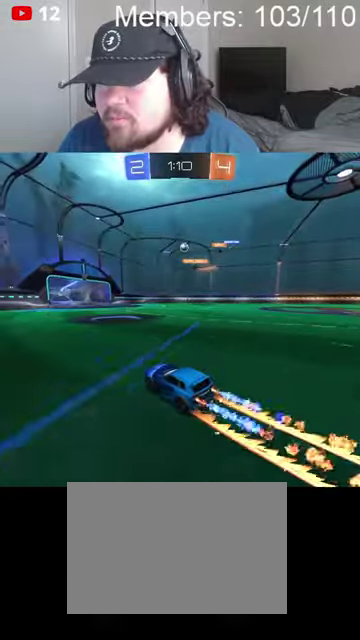
{"buttons": ["B", "R2"], "left_stick": "center", "right_stick": "center", "events": [[234, "left_stick", "center"]]}
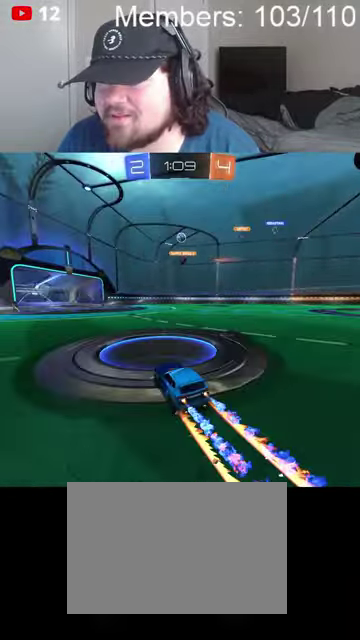
{"buttons": ["B", "R2"], "left_stick": "center", "right_stick": "center", "events": [[300, "left_stick", "left"], [467, "left_stick", "center"]]}
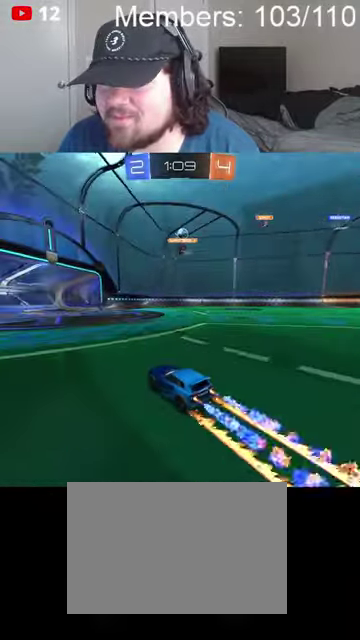
{"buttons": ["R2"], "left_stick": "right", "right_stick": "center", "events": [[167, "B", "up"], [334, "left_stick", "right"]]}
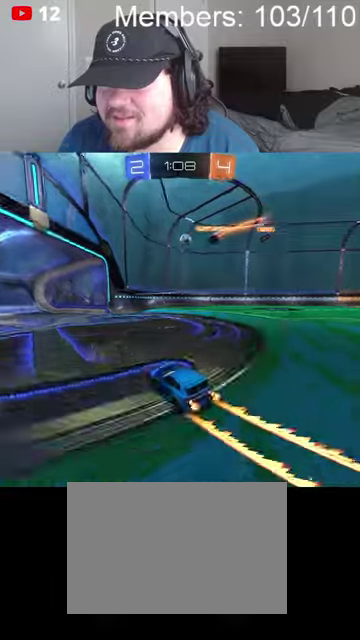
{"buttons": ["R2"], "left_stick": "right", "right_stick": "center", "events": [[67, "left_stick", "center"], [434, "left_stick", "right"]]}
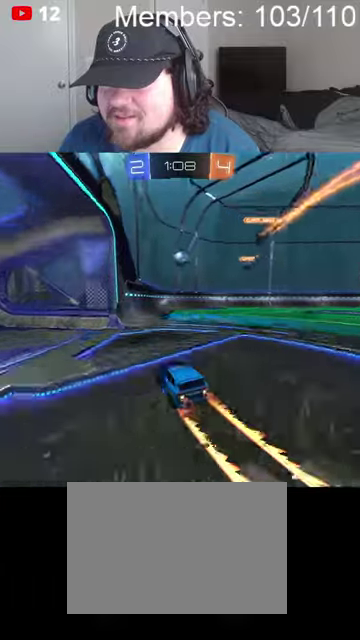
{"buttons": [], "left_stick": "center", "right_stick": "center", "events": [[67, "left_stick", "center"], [367, "R2", "up"], [400, "left_stick", "right"], [500, "left_stick", "center"]]}
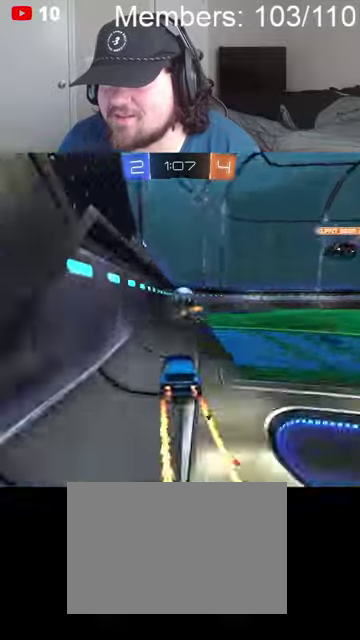
{"buttons": [], "left_stick": "right", "right_stick": "center", "events": [[134, "left_stick", "right"], [367, "L2", "down"], [467, "L2", "up"]]}